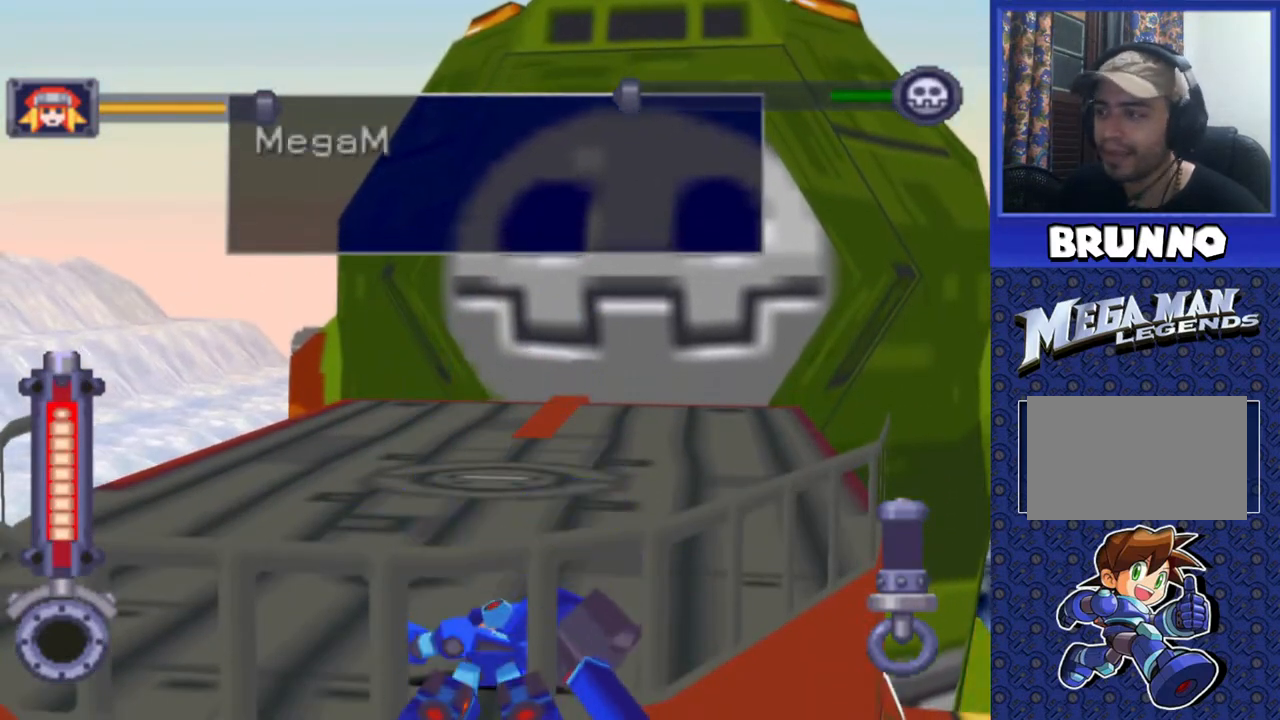
Gameplay with a controller (PlayStation layout); each line is a JSON object with the inputs held at the frame after it. "events" lists button and stick changes between this image and that frame as [ms after this image, input, new state], when the widget could be followed in between. Not read: L3 R3.
{"buttons": ["SQUARE", "DPAD_UP", "DPAD_RIGHT"], "events": [[450, "DPAD_RIGHT", "down"]]}
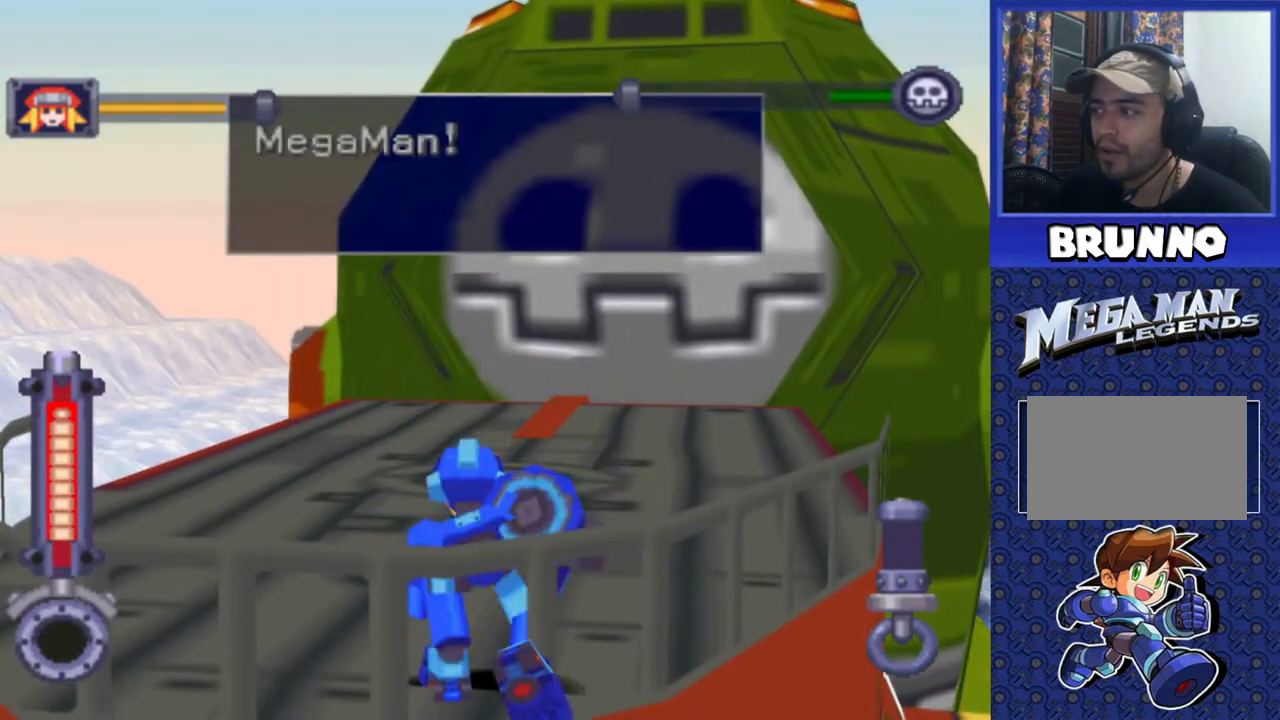
{"buttons": ["SQUARE", "DPAD_UP"], "events": [[50, "DPAD_RIGHT", "up"], [217, "DPAD_RIGHT", "down"], [417, "DPAD_RIGHT", "up"]]}
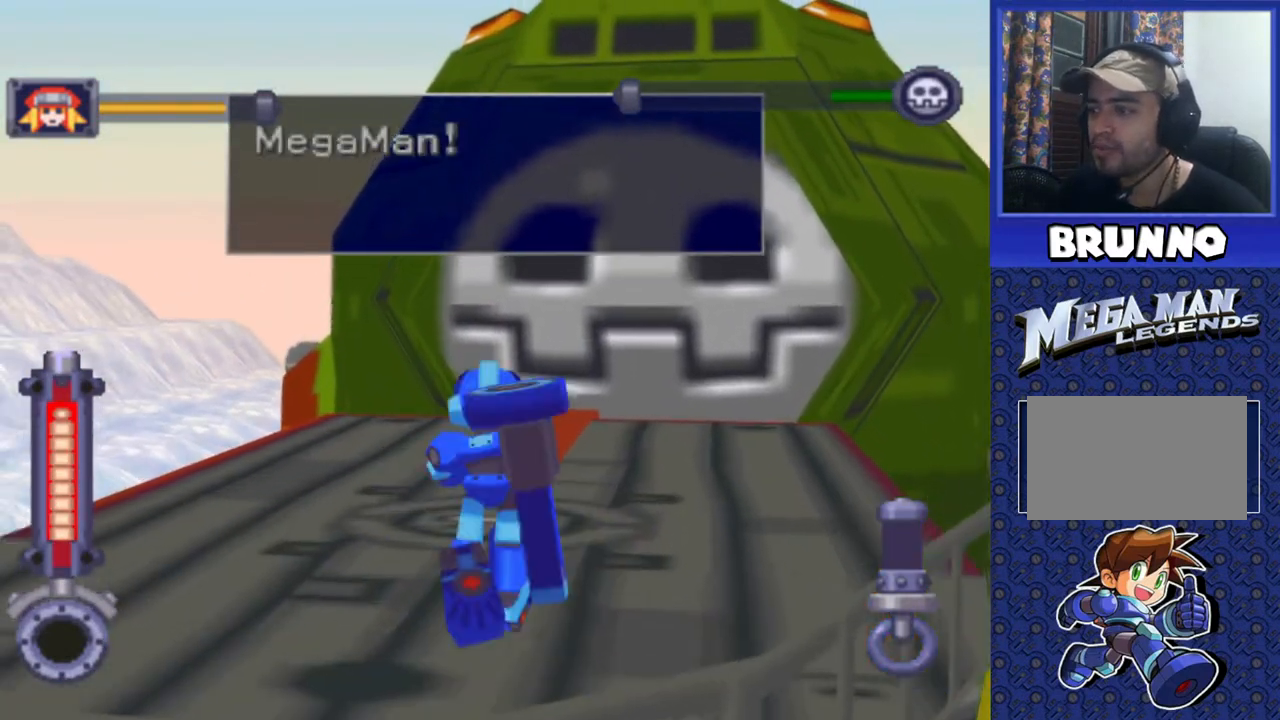
{"buttons": ["SQUARE", "DPAD_UP"], "events": [[100, "DPAD_RIGHT", "down"], [233, "DPAD_RIGHT", "up"]]}
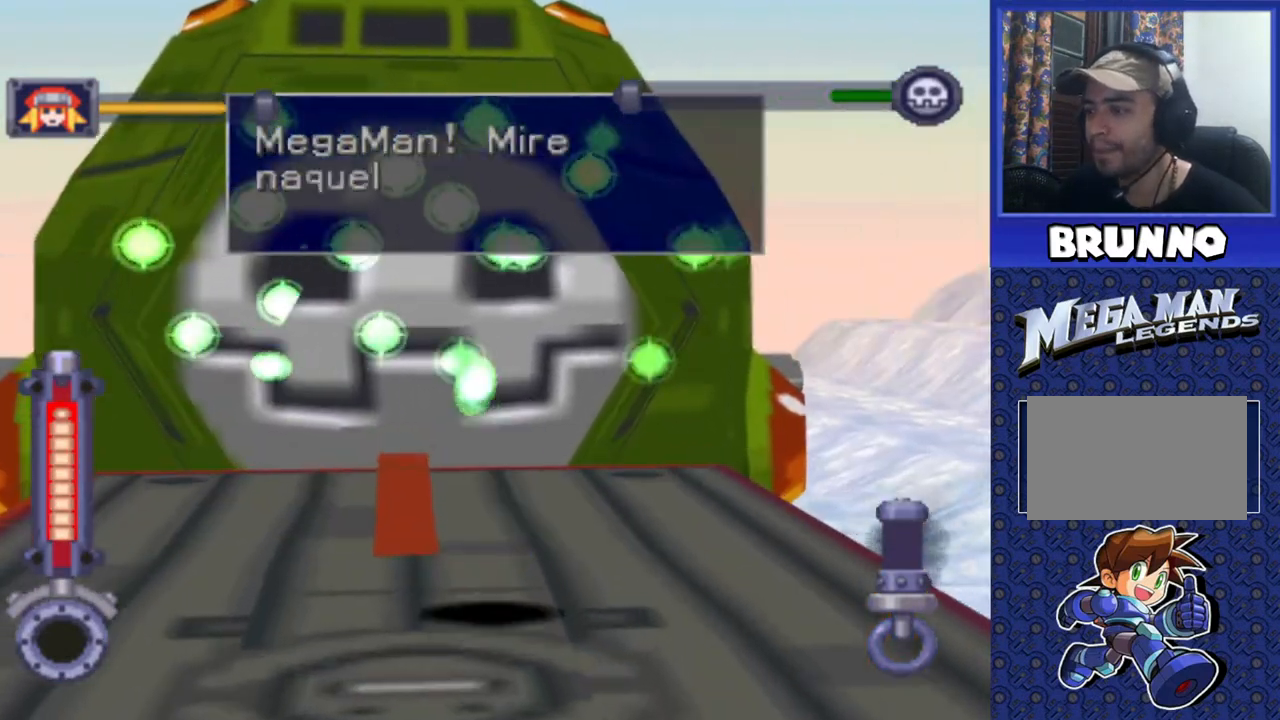
{"buttons": ["SQUARE"], "events": [[383, "DPAD_UP", "up"]]}
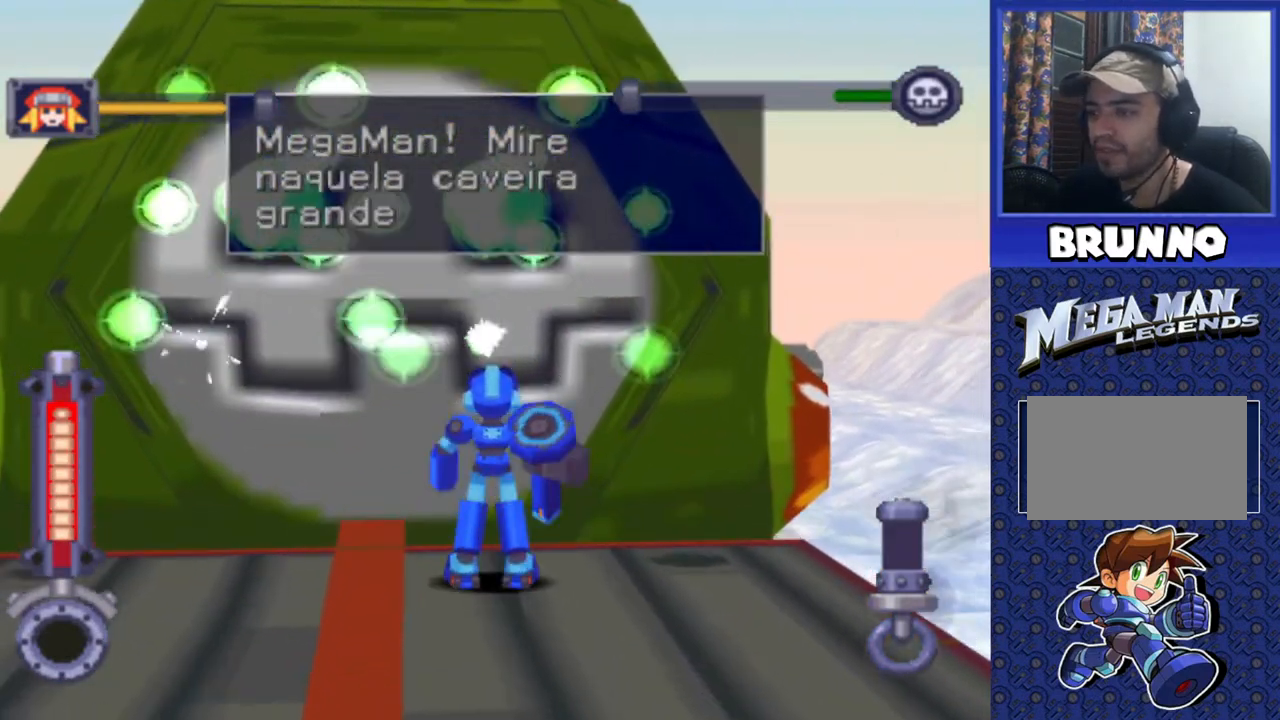
{"buttons": [], "events": [[433, "SQUARE", "up"]]}
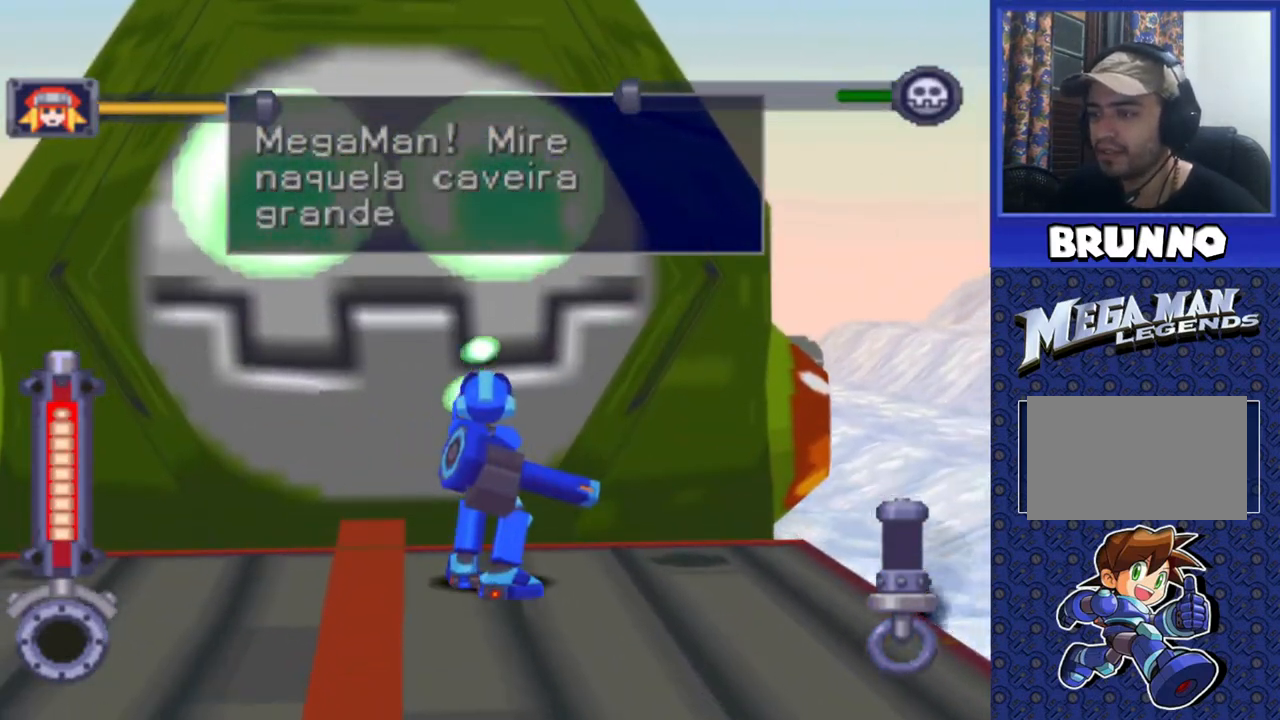
{"buttons": ["CROSS", "SQUARE"], "events": [[33, "CROSS", "down"], [417, "SQUARE", "down"]]}
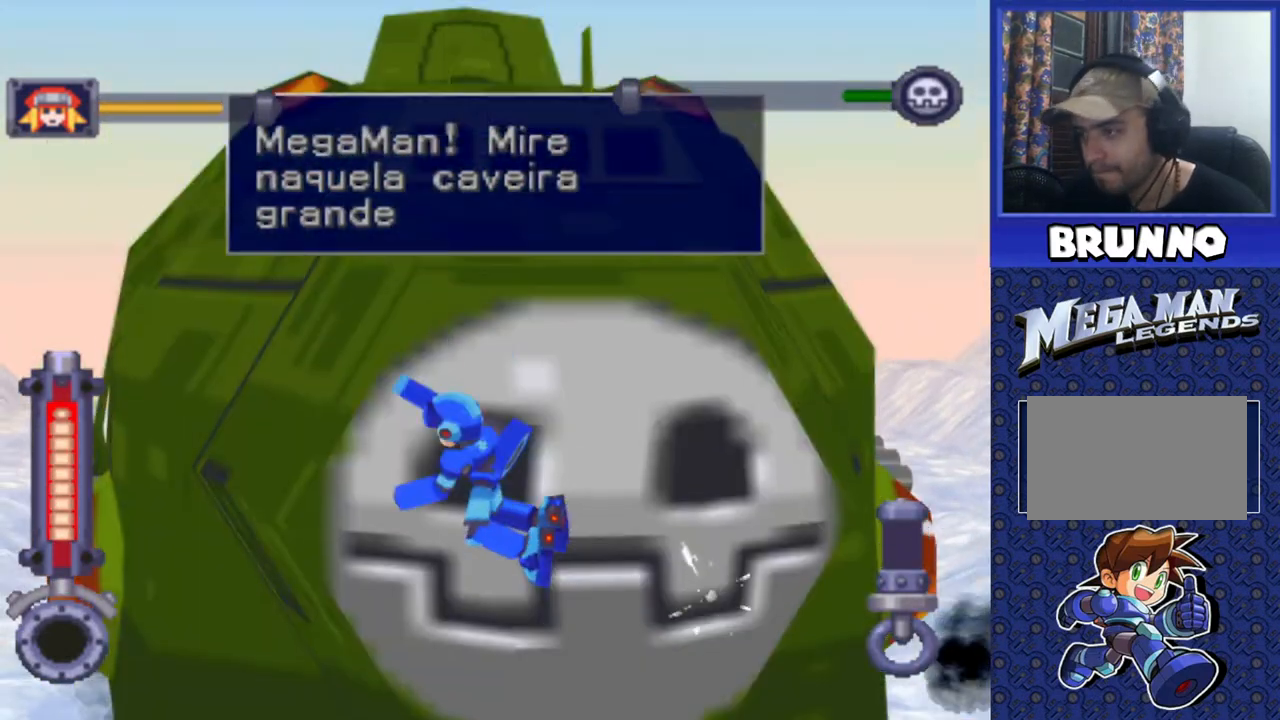
{"buttons": ["SQUARE"], "events": [[233, "CROSS", "up"]]}
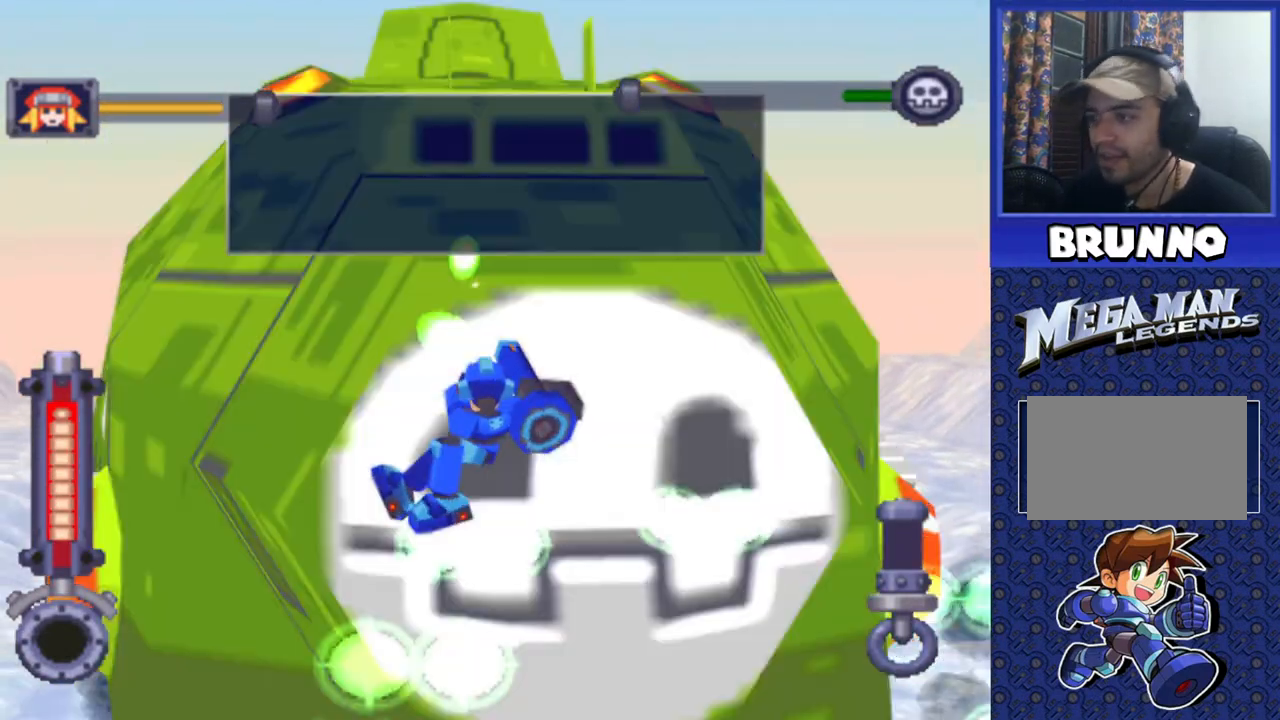
{"buttons": ["SQUARE"], "events": []}
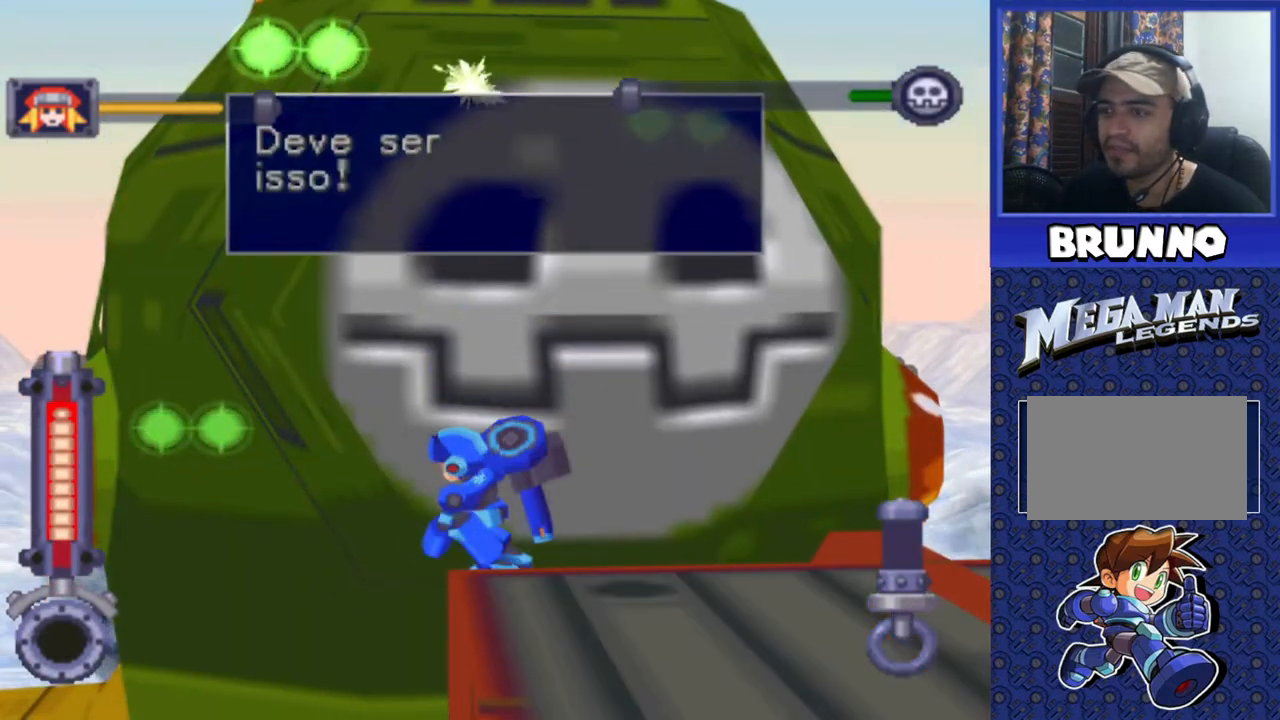
{"buttons": ["SQUARE"], "events": []}
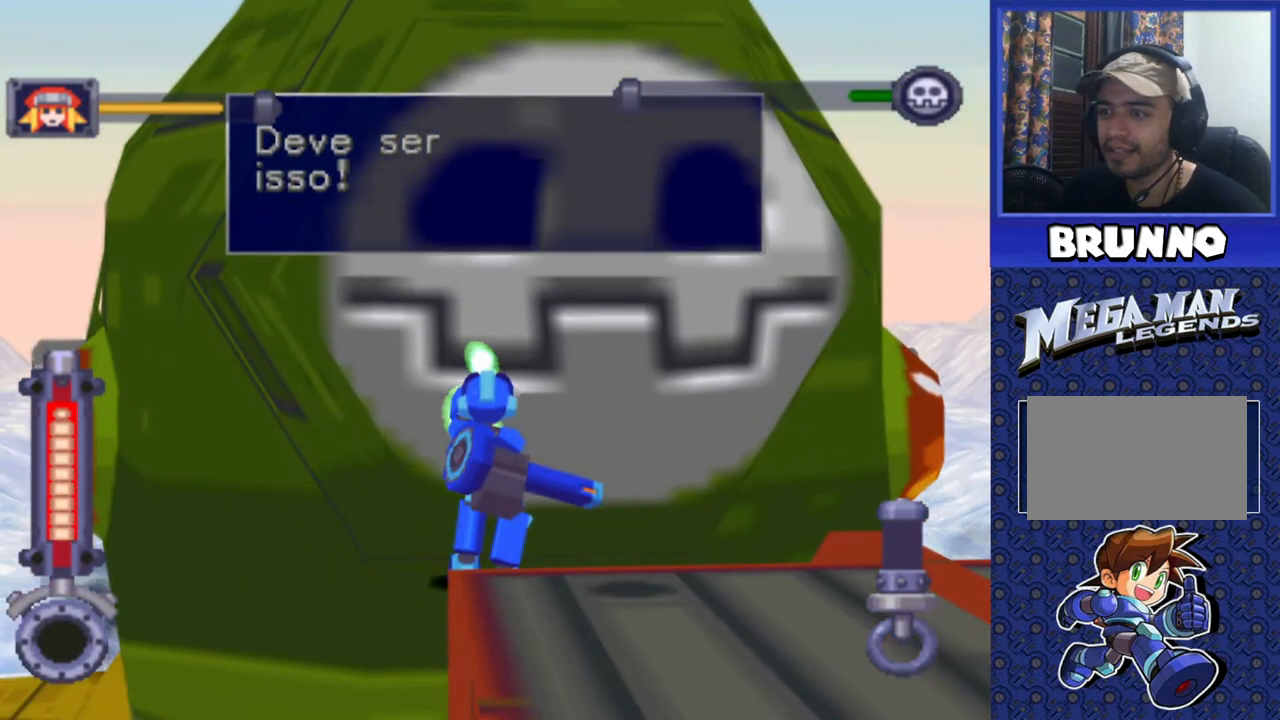
{"buttons": ["SQUARE"], "events": []}
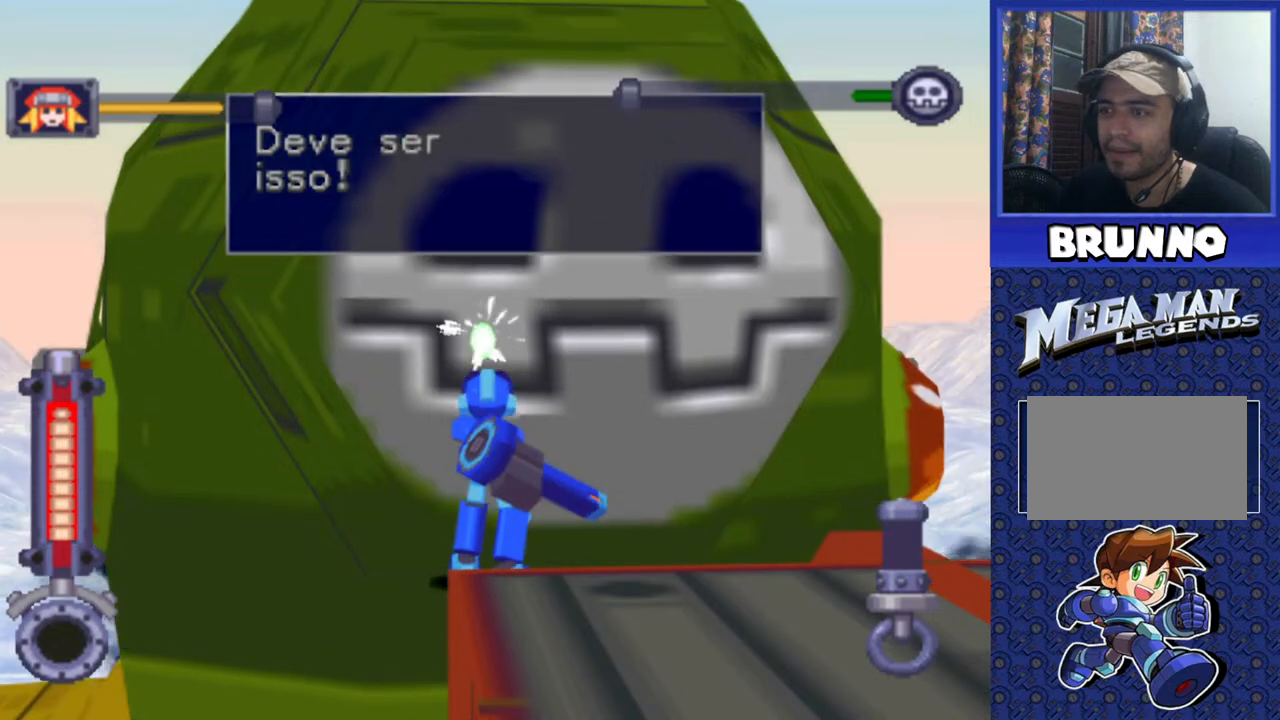
{"buttons": ["SQUARE"], "events": []}
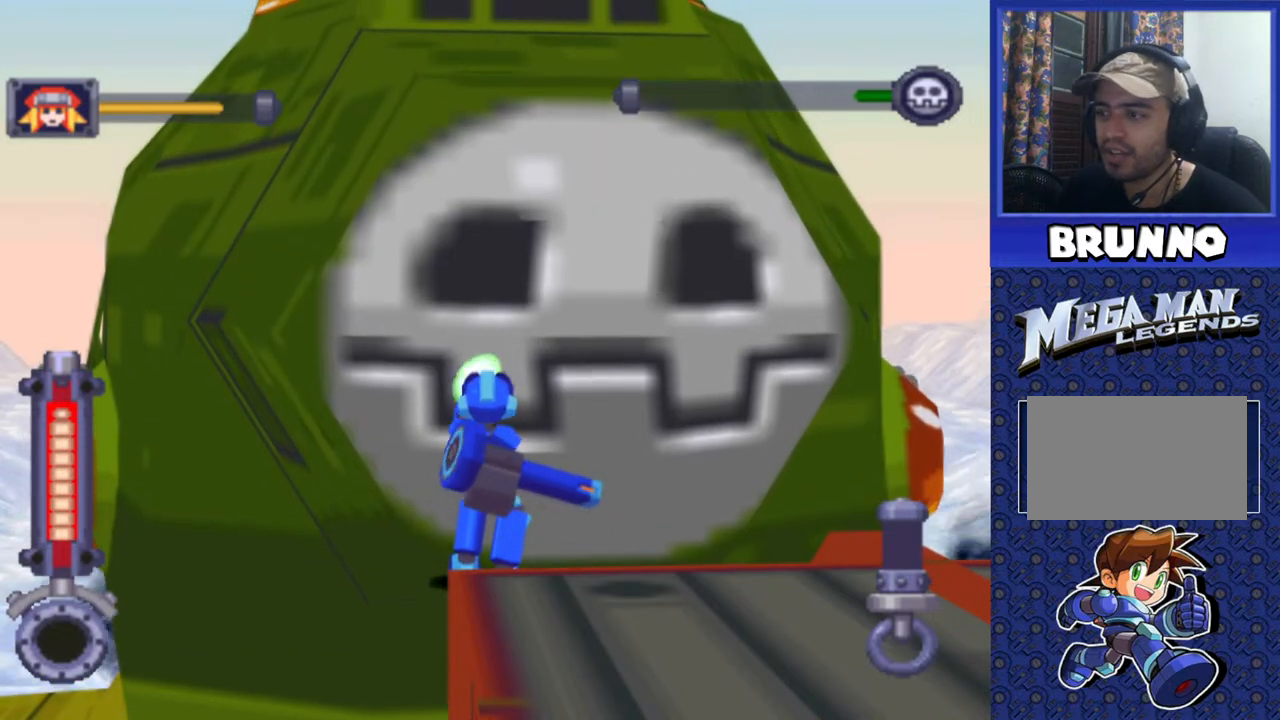
{"buttons": ["SQUARE"], "events": []}
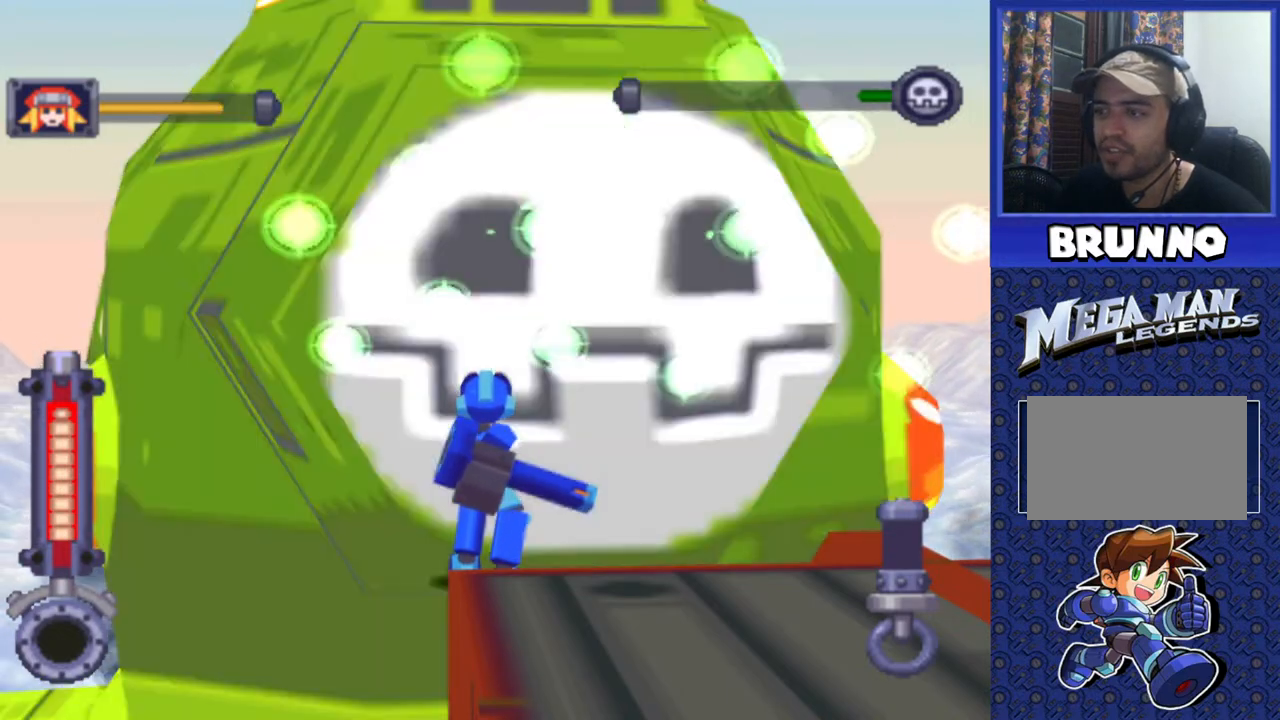
{"buttons": ["SQUARE"], "events": []}
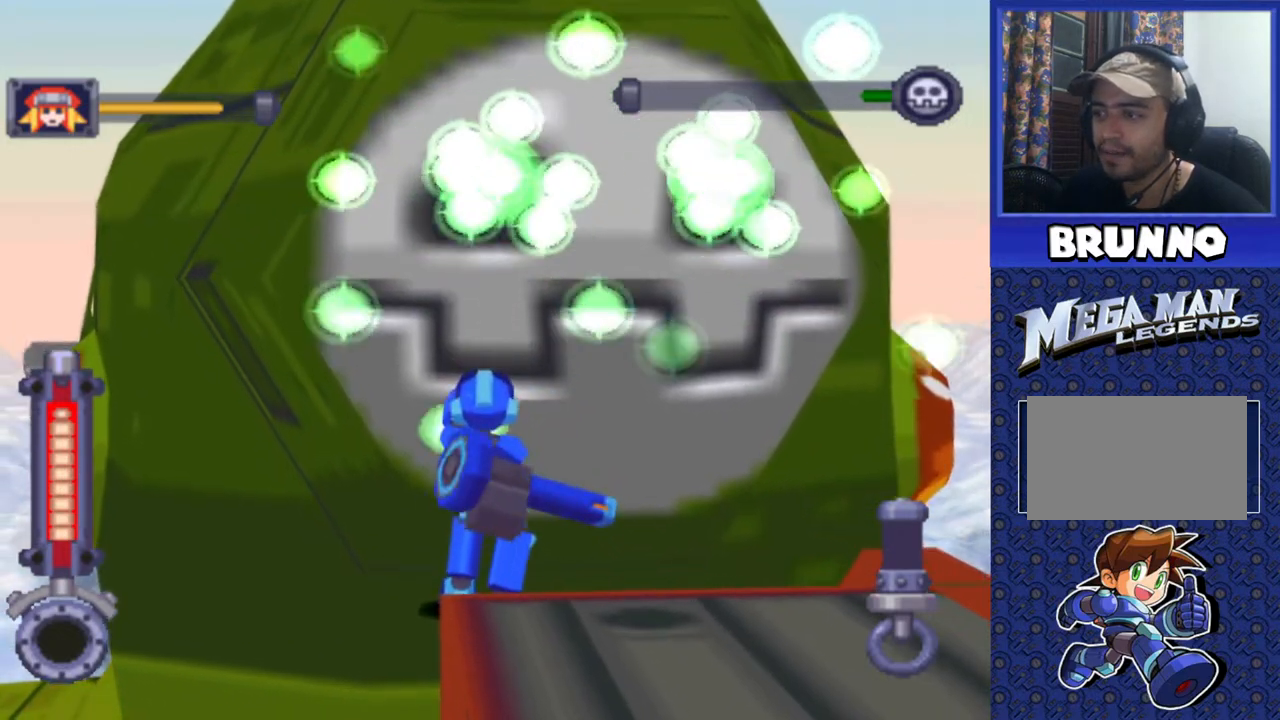
{"buttons": ["CROSS"], "events": [[250, "SQUARE", "up"], [417, "CROSS", "down"]]}
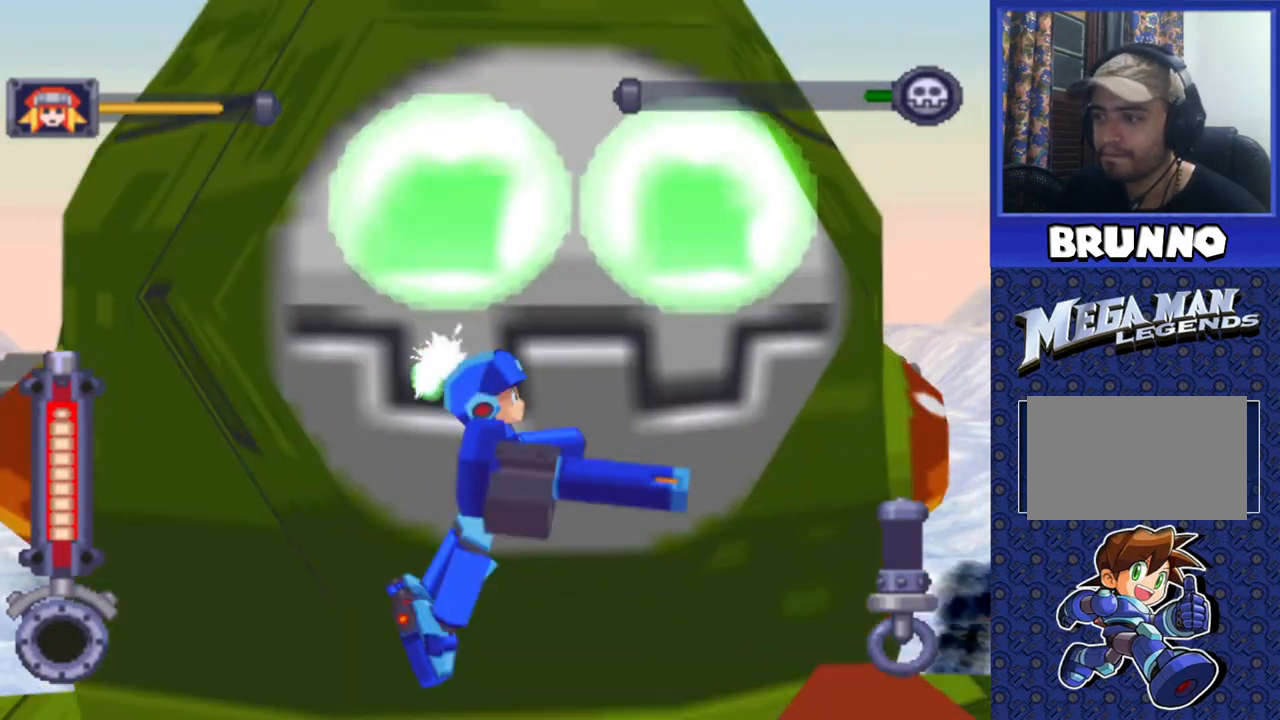
{"buttons": ["CROSS", "SQUARE"], "events": [[333, "SQUARE", "down"]]}
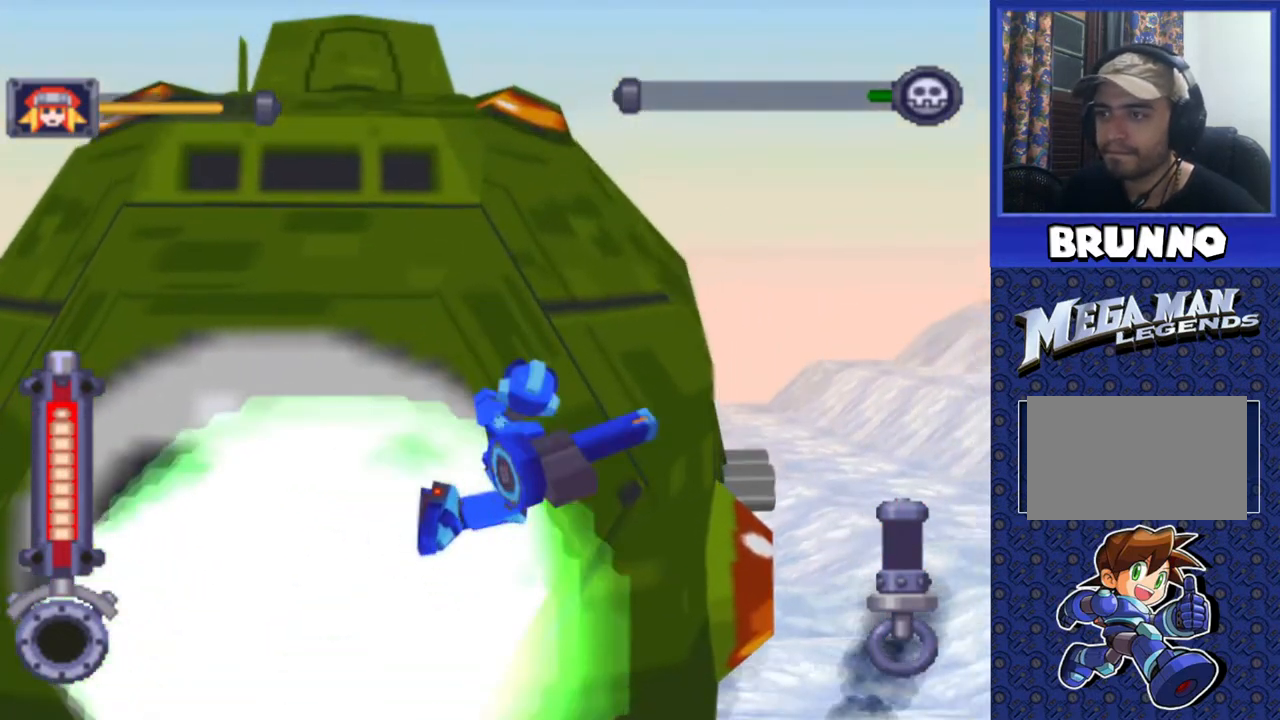
{"buttons": ["SQUARE"], "events": [[33, "CROSS", "up"]]}
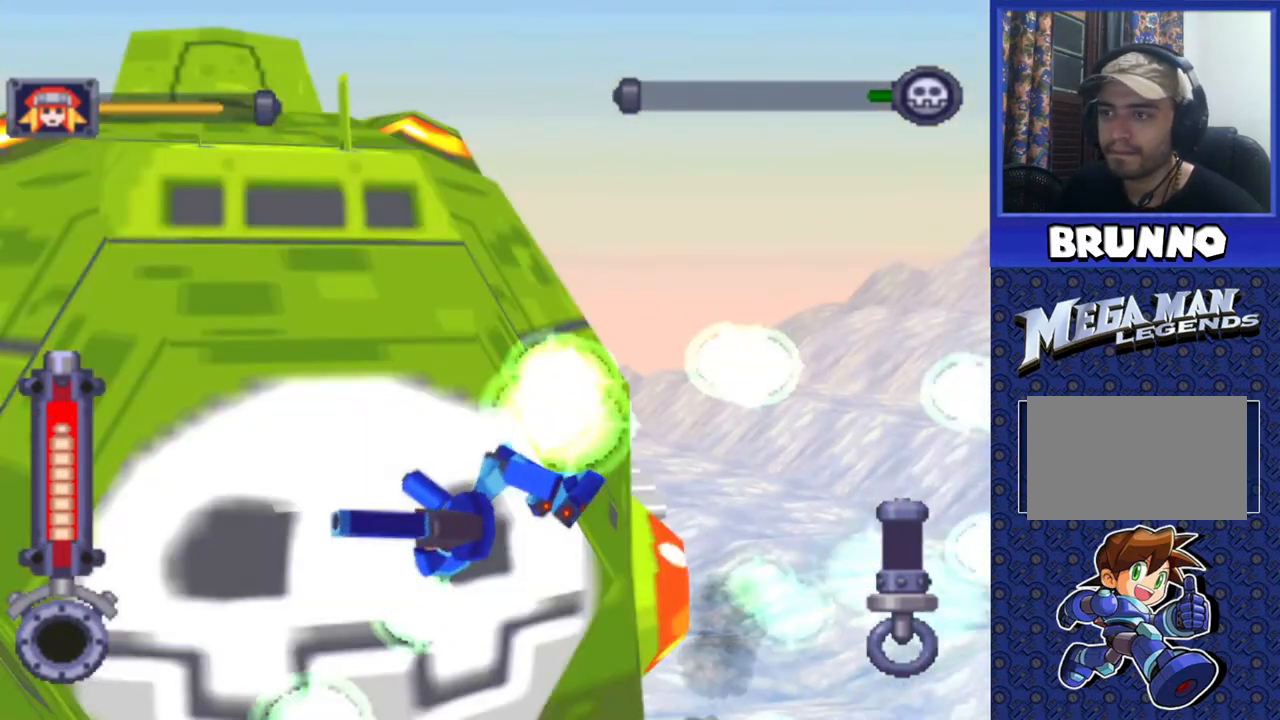
{"buttons": ["SQUARE"], "events": [[50, "DPAD_LEFT", "down"], [83, "DPAD_UP", "down"], [150, "DPAD_LEFT", "up"], [150, "DPAD_UP", "up"], [150, "SQUARE", "up"], [217, "DPAD_UP", "down"], [233, "SQUARE", "down"], [333, "DPAD_UP", "up"], [400, "DPAD_UP", "down"], [400, "SQUARE", "up"], [467, "DPAD_UP", "up"], [467, "SQUARE", "down"]]}
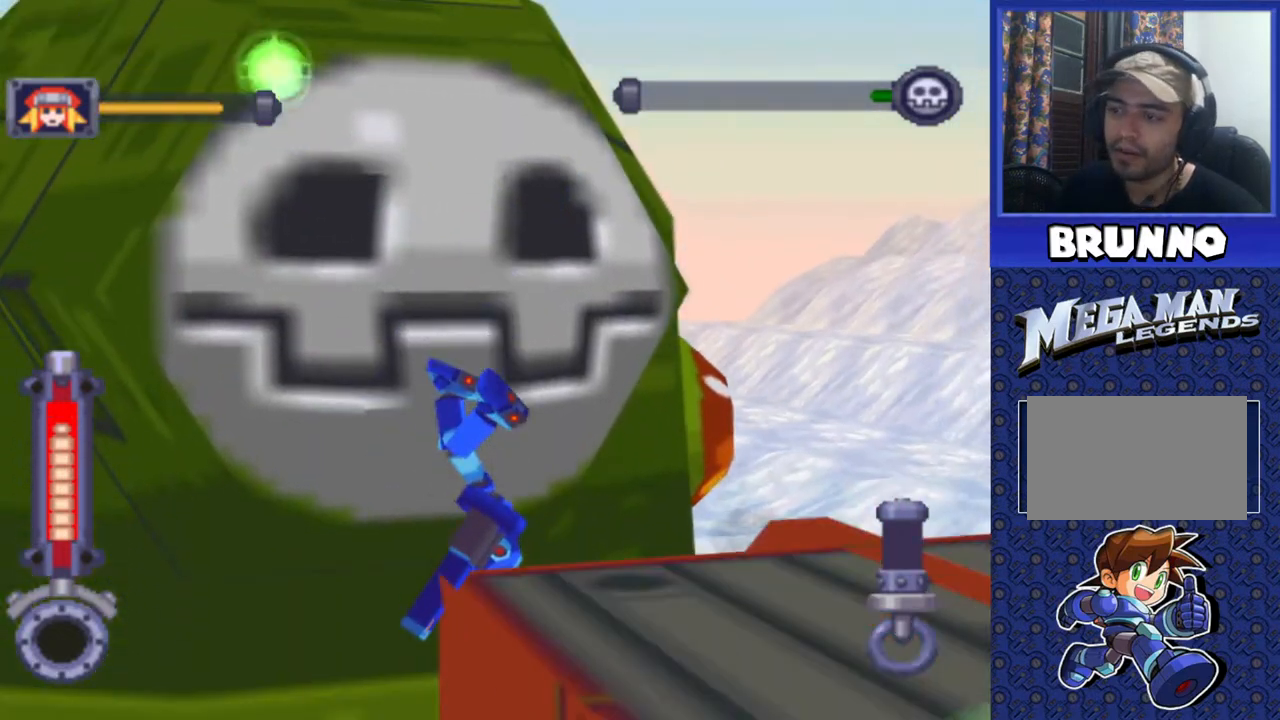
{"buttons": ["SQUARE", "DPAD_LEFT"], "events": [[33, "DPAD_UP", "down"], [50, "SQUARE", "up"], [83, "DPAD_LEFT", "down"], [150, "SQUARE", "down"], [283, "DPAD_UP", "up"], [283, "SQUARE", "up"], [317, "DPAD_LEFT", "up"], [417, "SQUARE", "down"], [450, "DPAD_LEFT", "down"]]}
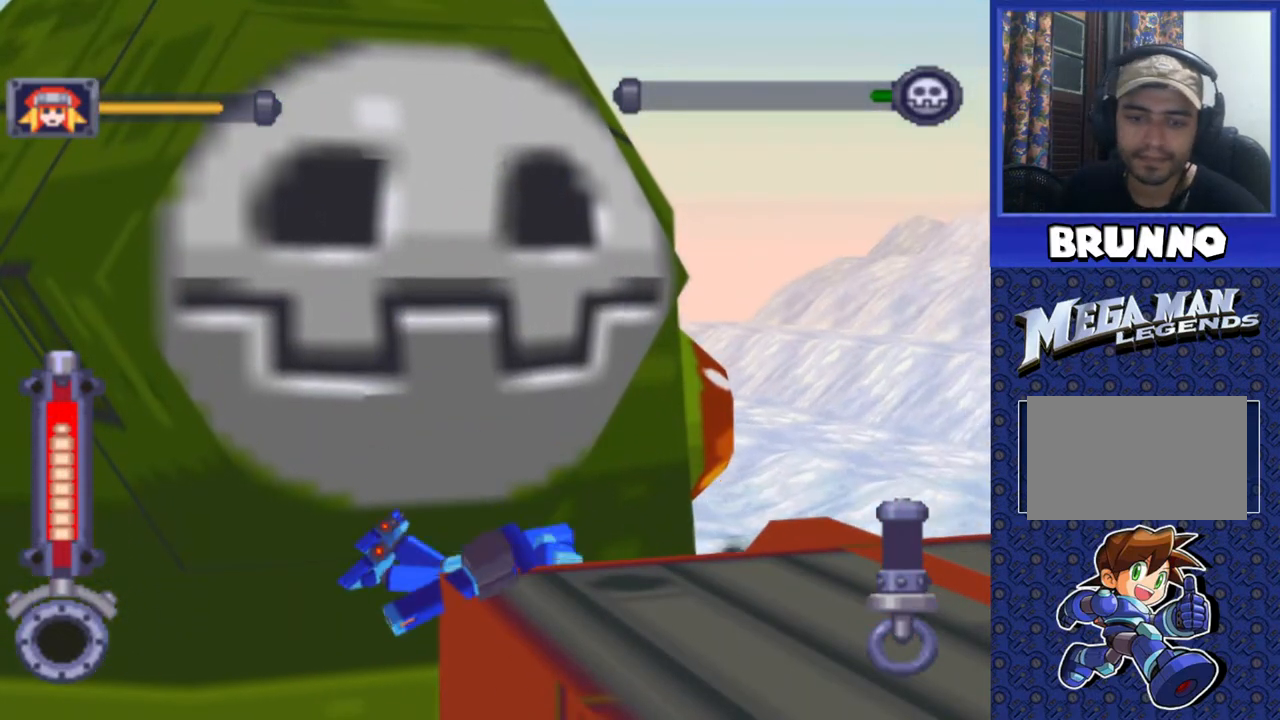
{"buttons": ["SQUARE", "DPAD_LEFT"], "events": [[50, "SQUARE", "up"], [167, "SQUARE", "down"]]}
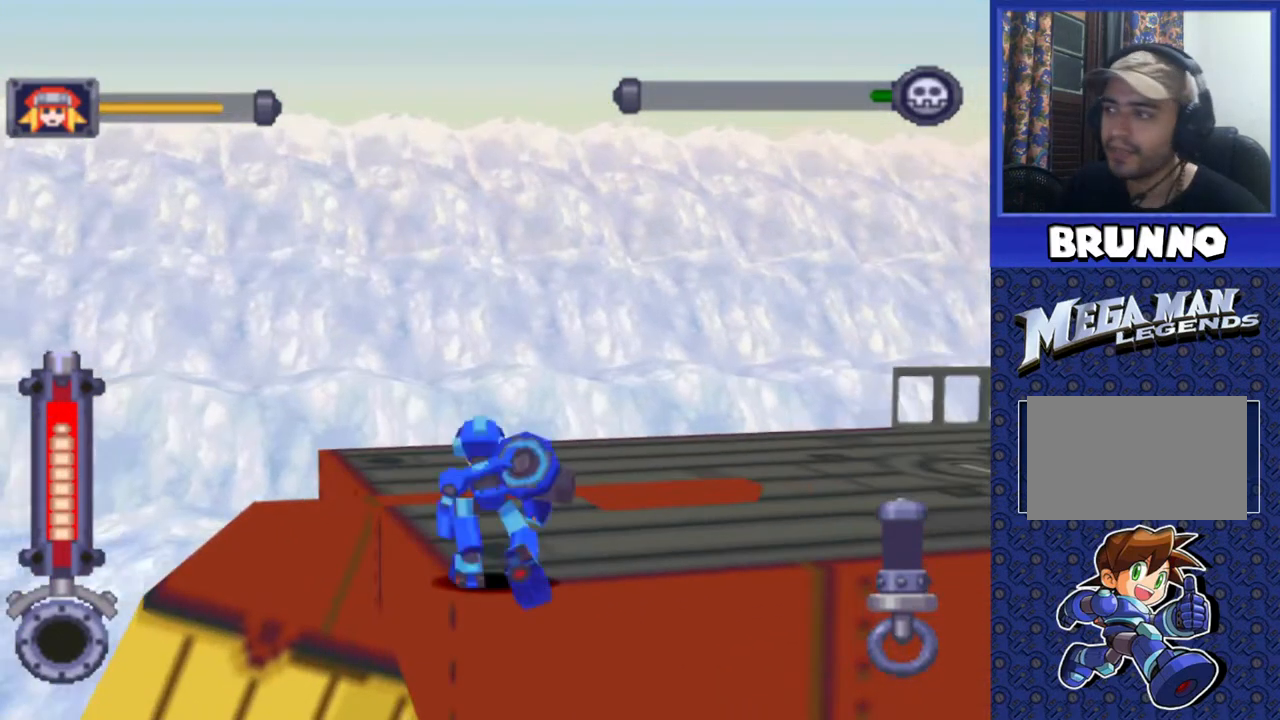
{"buttons": ["DPAD_LEFT"], "events": [[283, "SQUARE", "up"]]}
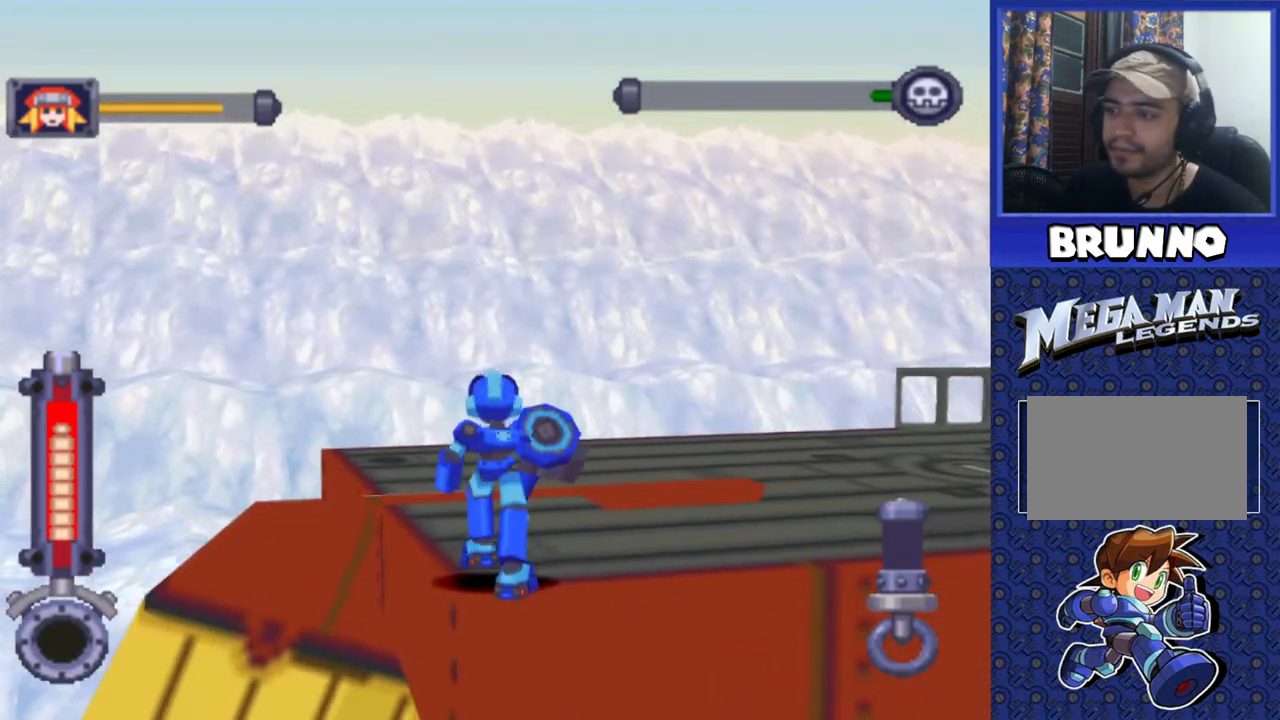
{"buttons": ["DPAD_LEFT"], "events": []}
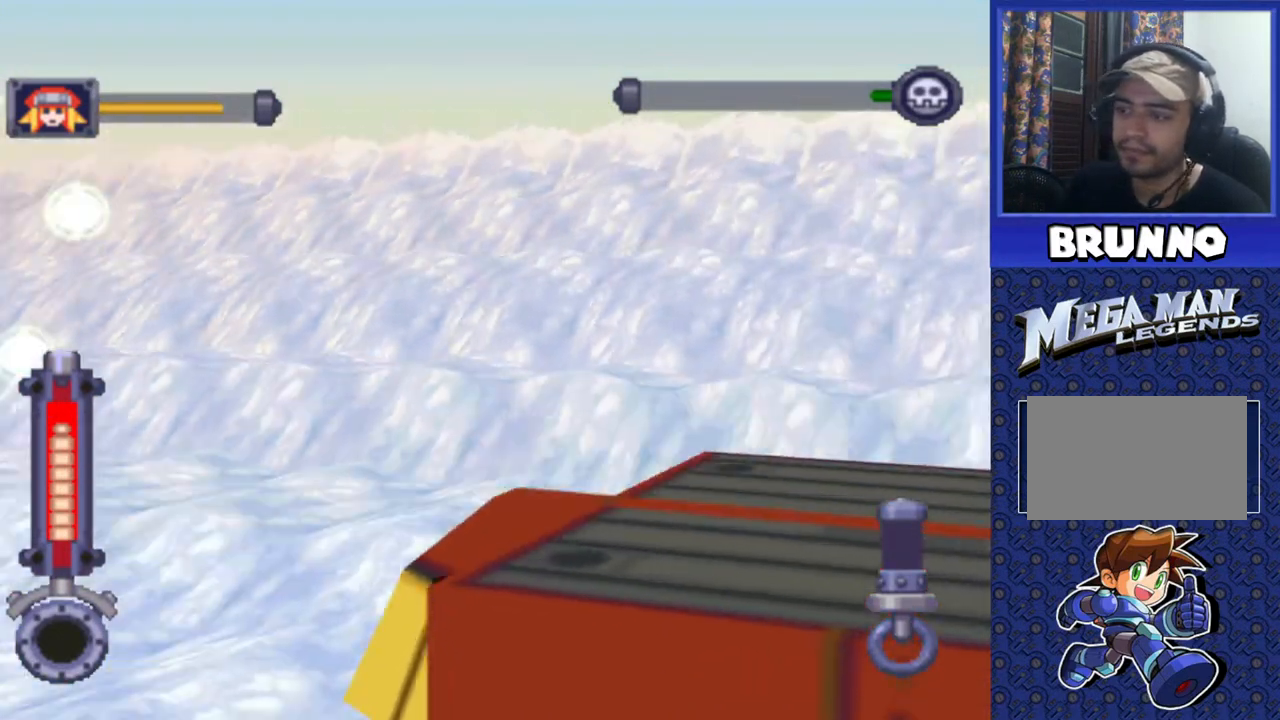
{"buttons": ["SQUARE"], "events": [[150, "SQUARE", "down"], [383, "DPAD_LEFT", "up"]]}
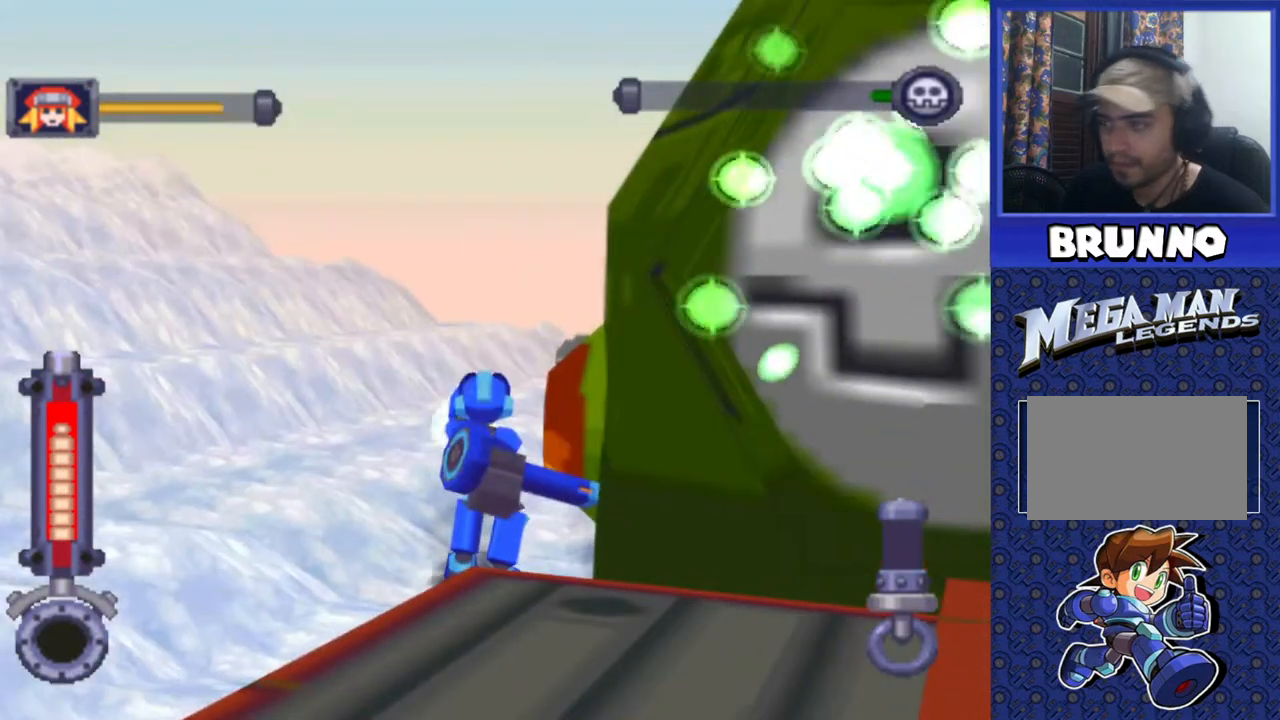
{"buttons": ["DPAD_RIGHT"], "events": [[217, "DPAD_RIGHT", "down"], [433, "SQUARE", "up"]]}
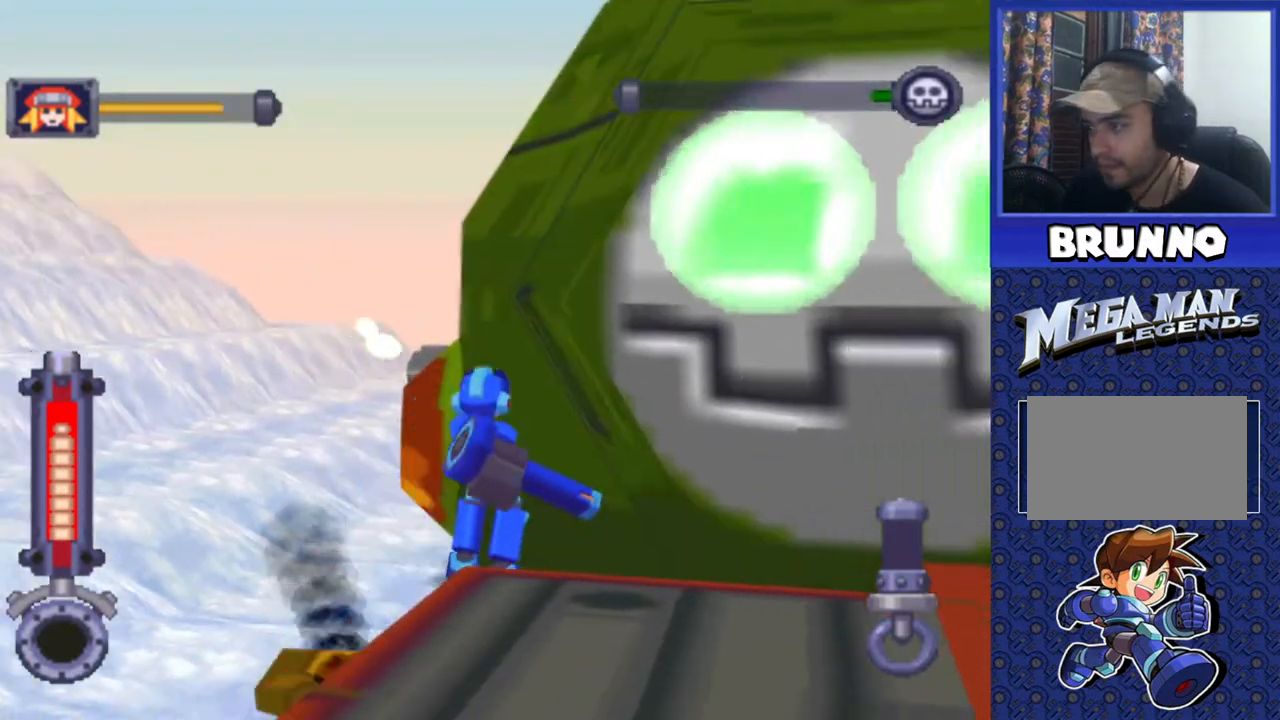
{"buttons": ["CROSS", "DPAD_DOWN"], "events": [[17, "DPAD_RIGHT", "up"], [67, "CROSS", "down"], [383, "DPAD_DOWN", "down"]]}
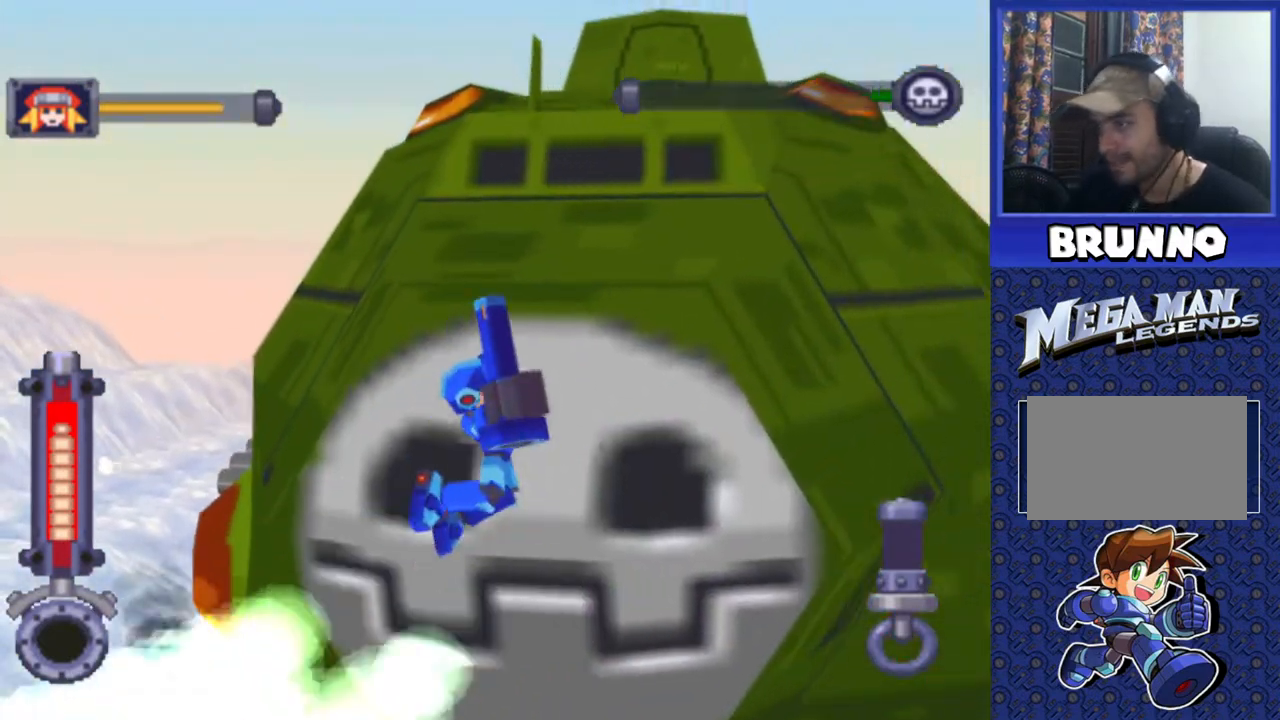
{"buttons": ["SQUARE"], "events": [[217, "CROSS", "up"], [217, "DPAD_DOWN", "up"], [267, "DPAD_LEFT", "down"], [317, "SQUARE", "down"], [383, "DPAD_LEFT", "up"]]}
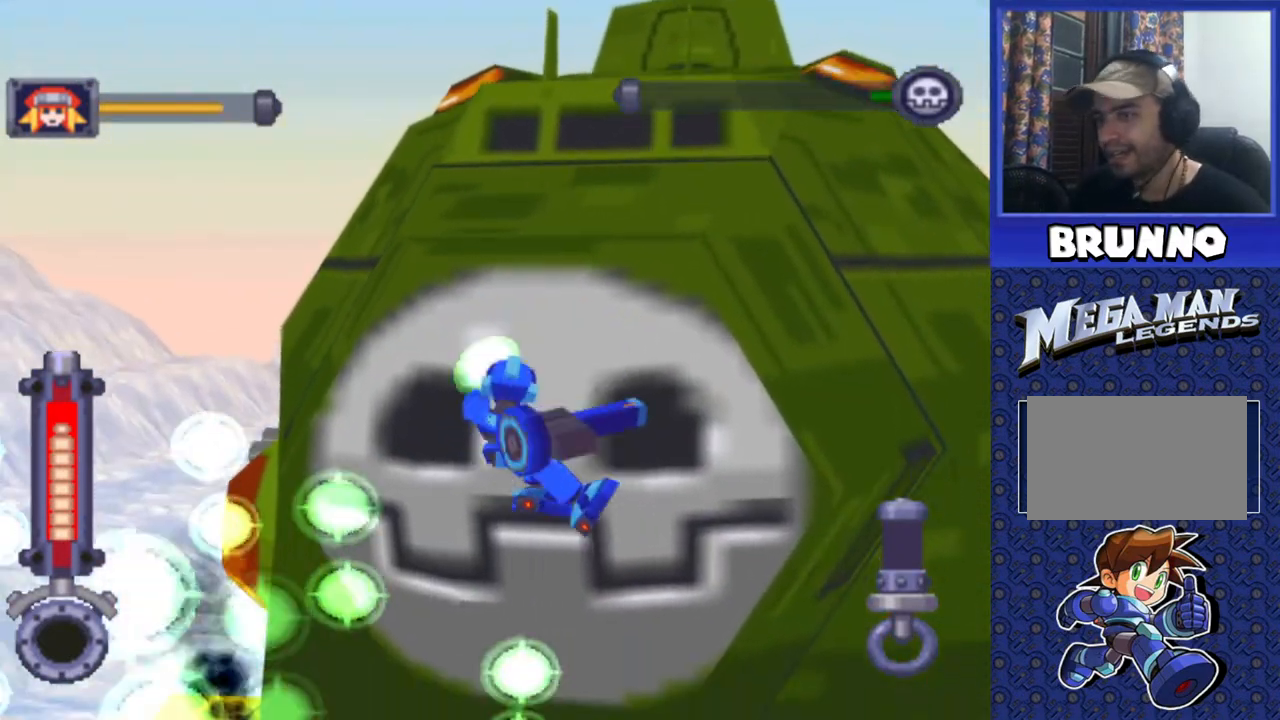
{"buttons": ["SQUARE"], "events": [[133, "DPAD_RIGHT", "down"], [267, "DPAD_RIGHT", "up"]]}
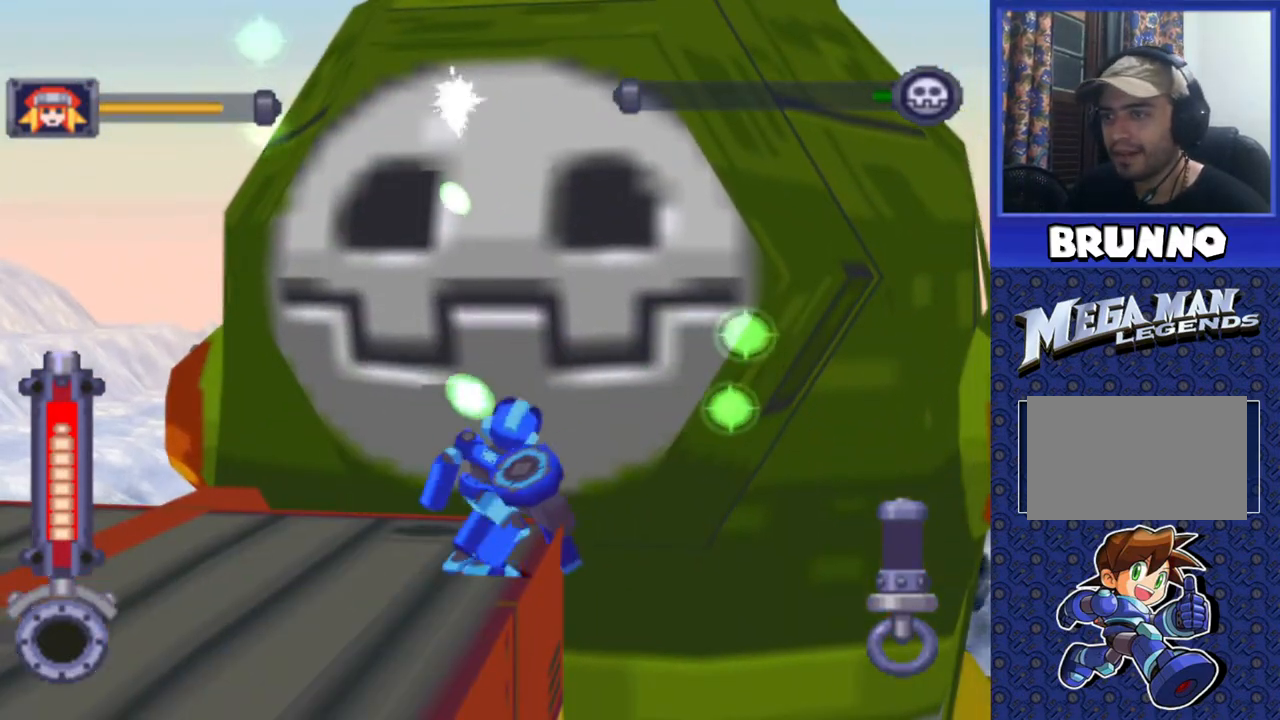
{"buttons": ["SQUARE"], "events": []}
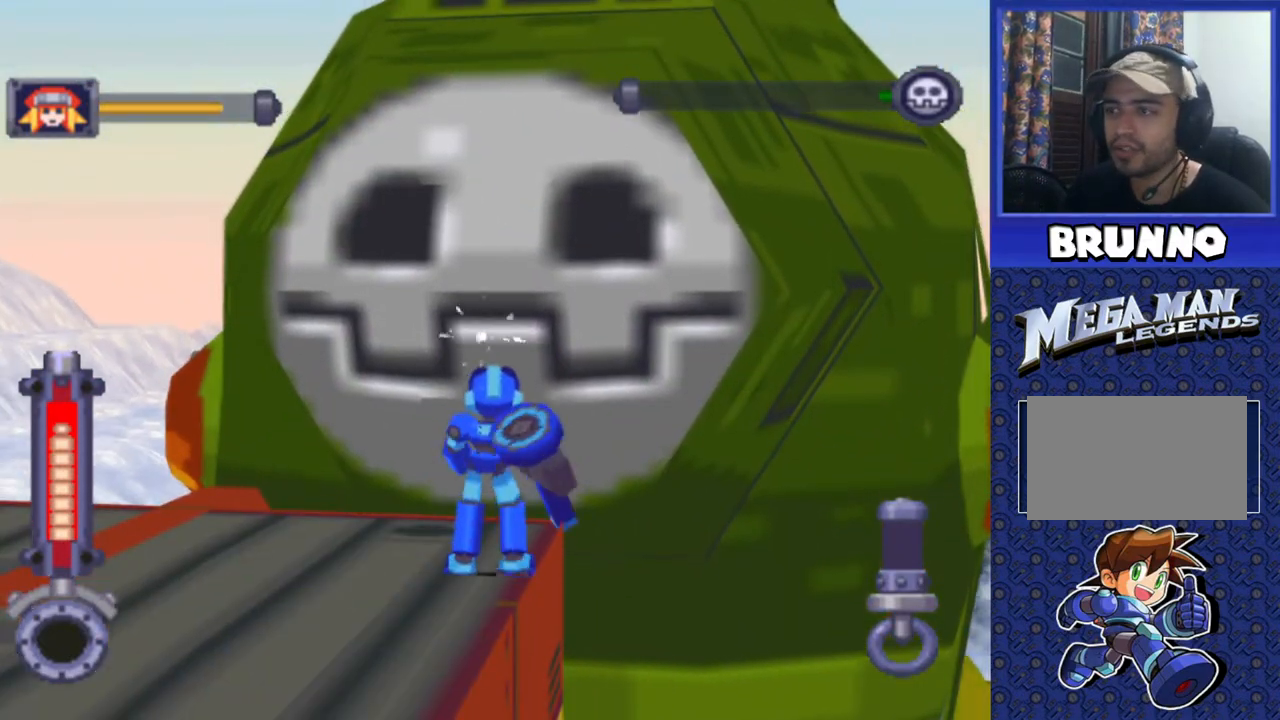
{"buttons": ["SQUARE"], "events": []}
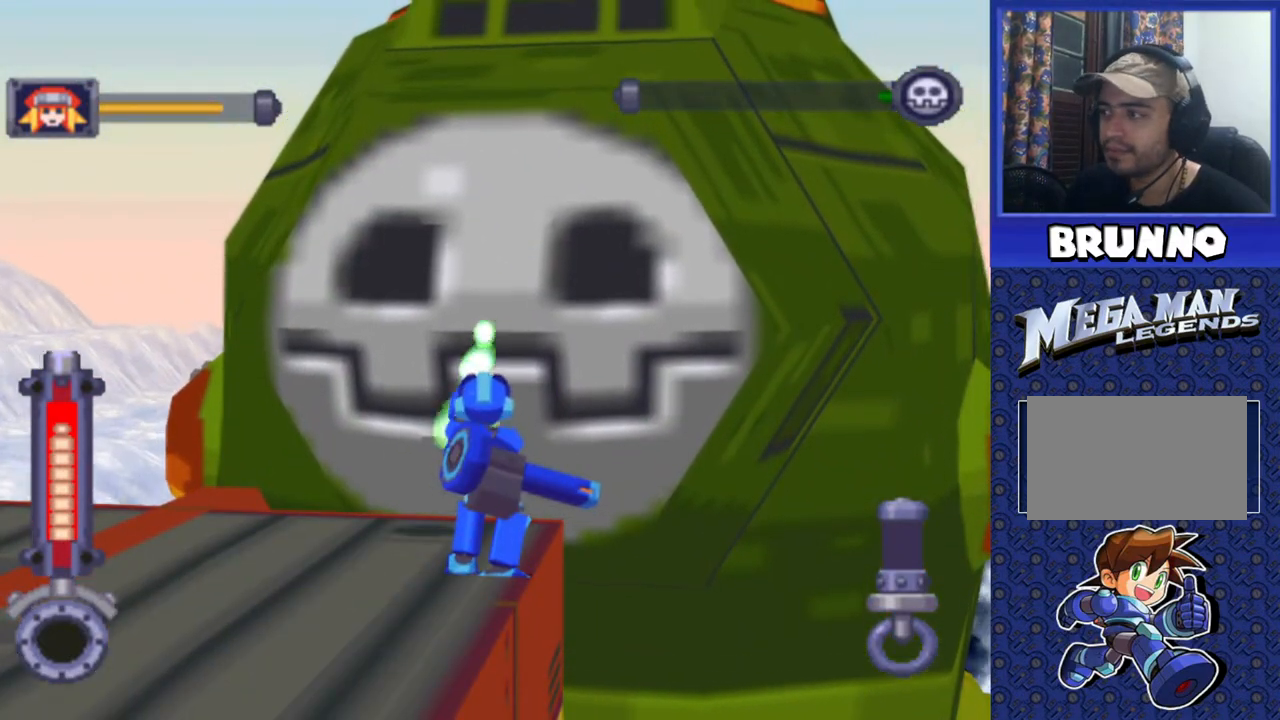
{"buttons": ["SQUARE"], "events": []}